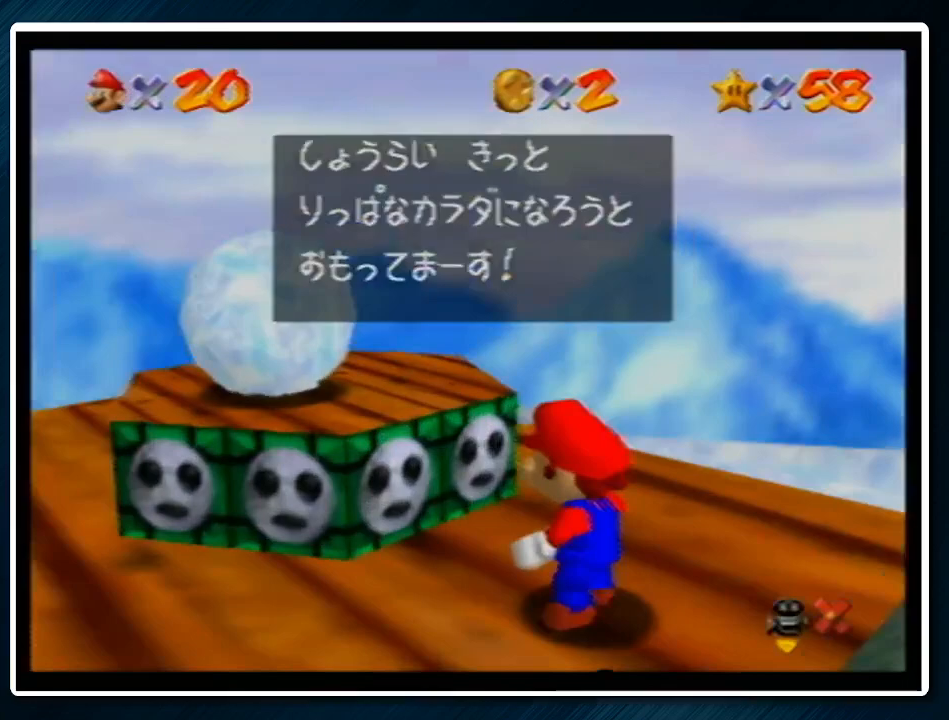
Gameplay with a controller (Nintendo layout); each line is a JSON object with the inputs held at the frame after it. "events" lists button and stick changes between this image and that frame as [ms after this image, input, new state], when the widget could be followed in between. Not read: L1 L3 R3.
{"buttons": [], "left_stick": "center", "events": [[33, "A", "up"], [33, "B", "up"], [267, "A", "down"], [267, "B", "down"], [367, "A", "up"], [367, "B", "up"]]}
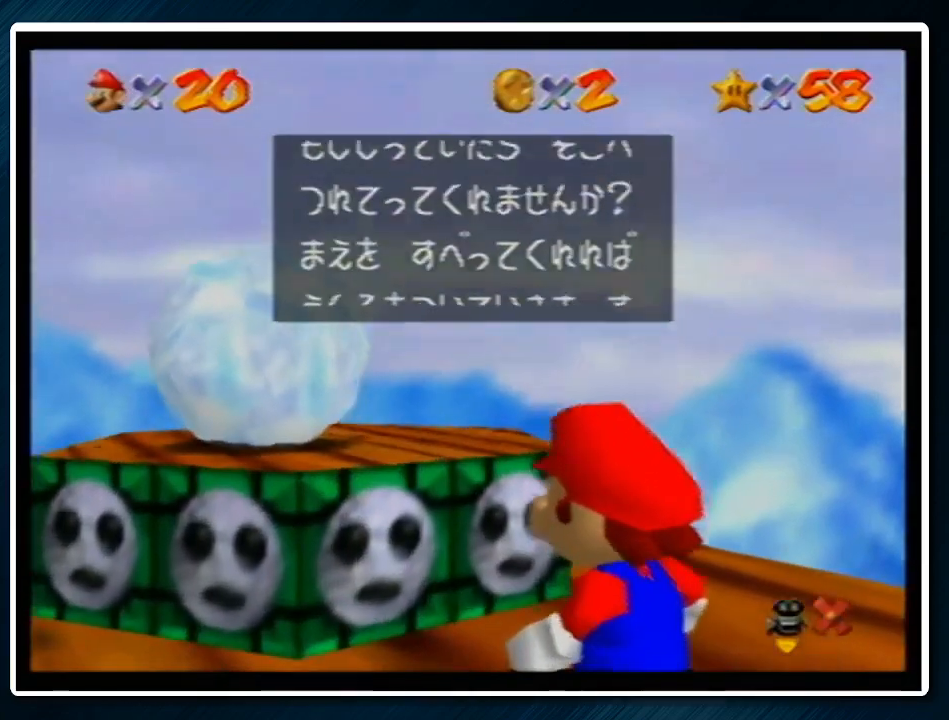
{"buttons": [], "left_stick": "center", "events": [[167, "A", "down"], [167, "B", "down"], [233, "B", "up"], [333, "A", "up"]]}
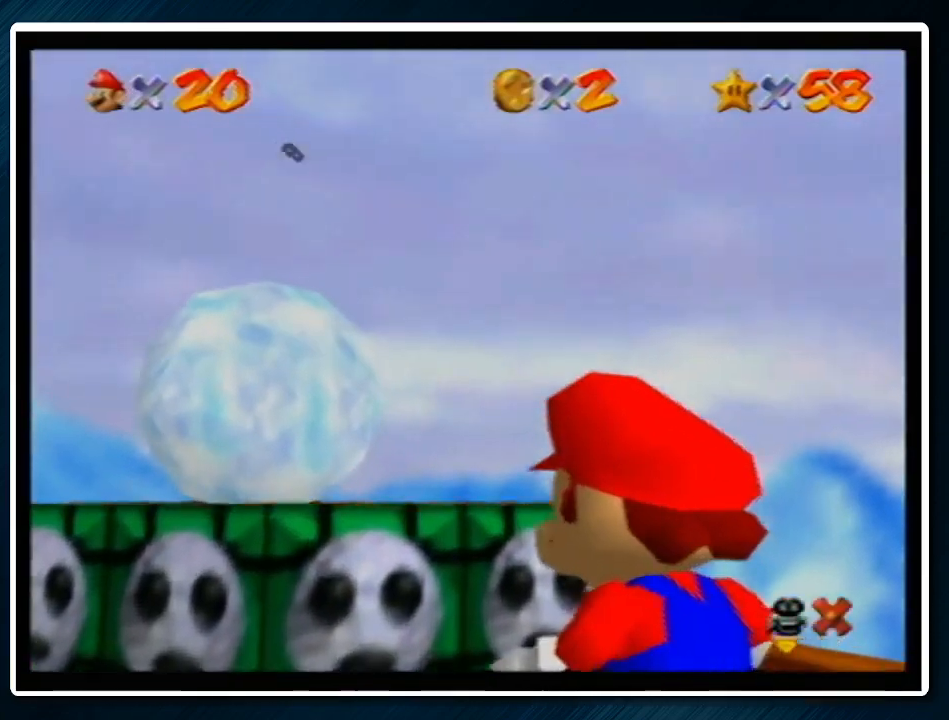
{"buttons": [], "left_stick": "up-left", "events": [[33, "A", "down"], [33, "B", "down"], [167, "B", "up"], [200, "A", "up"], [333, "left_stick", "up-left"]]}
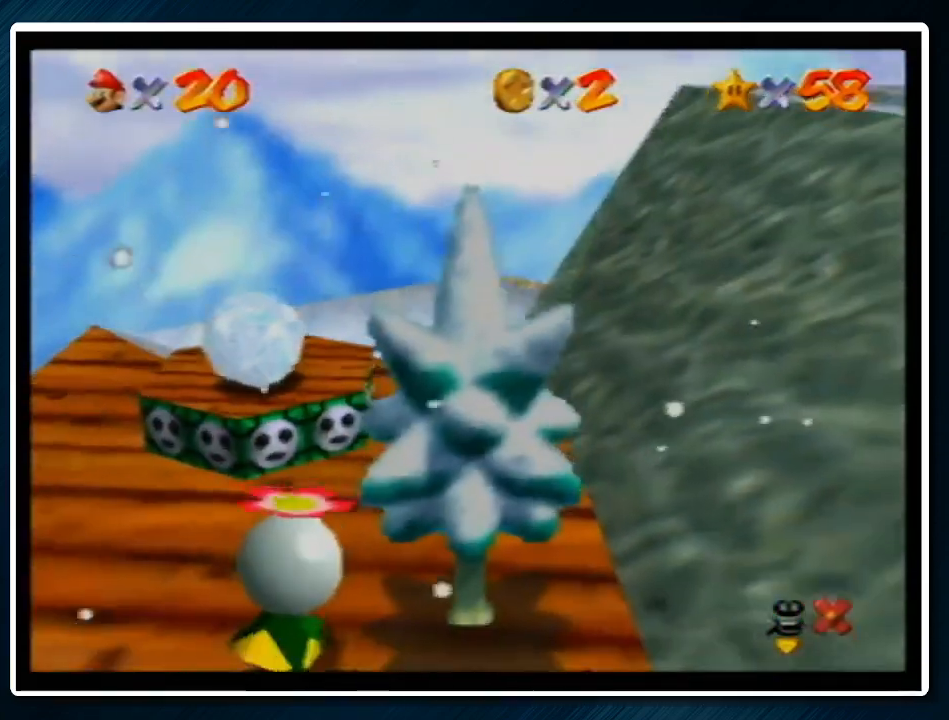
{"buttons": [], "left_stick": "up-left", "events": []}
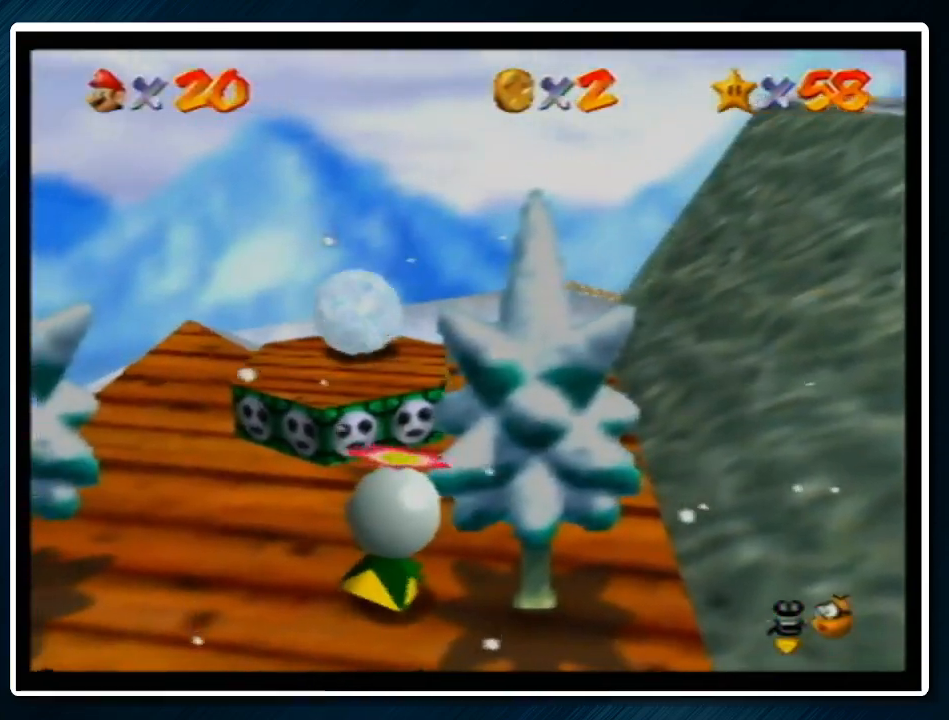
{"buttons": [], "left_stick": "left", "events": [[400, "left_stick", "left"]]}
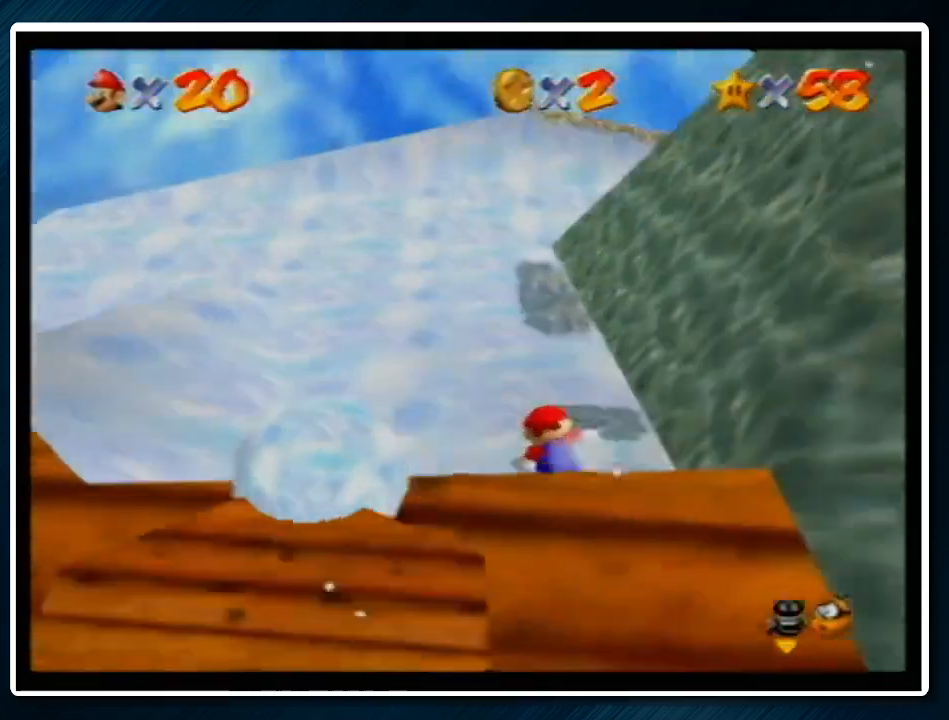
{"buttons": [], "left_stick": "up", "events": [[267, "left_stick", "up"]]}
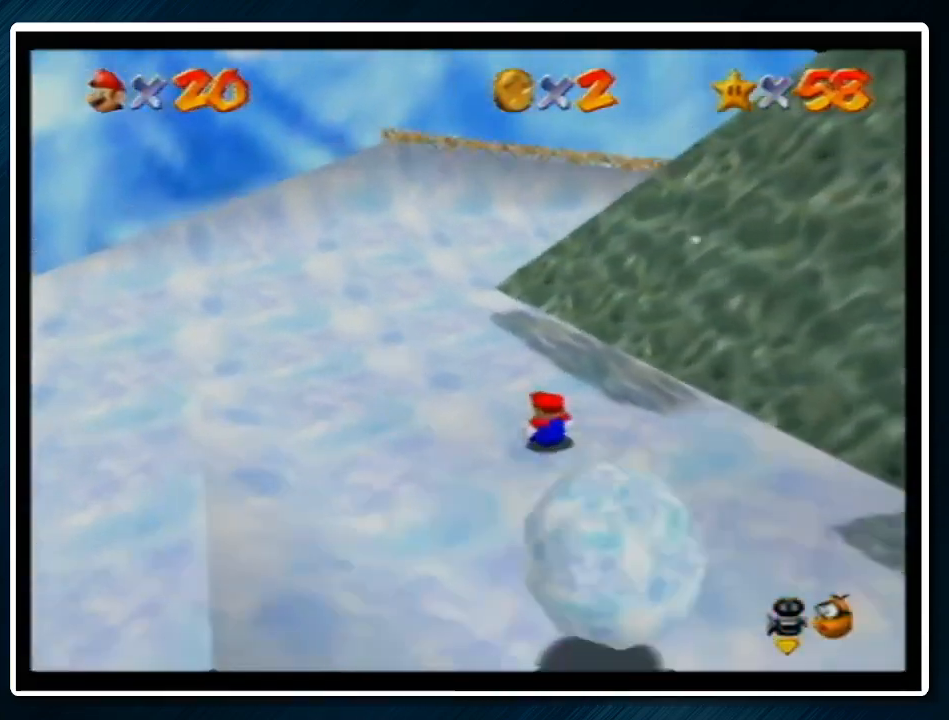
{"buttons": [], "left_stick": "up-right", "events": [[233, "left_stick", "up-right"]]}
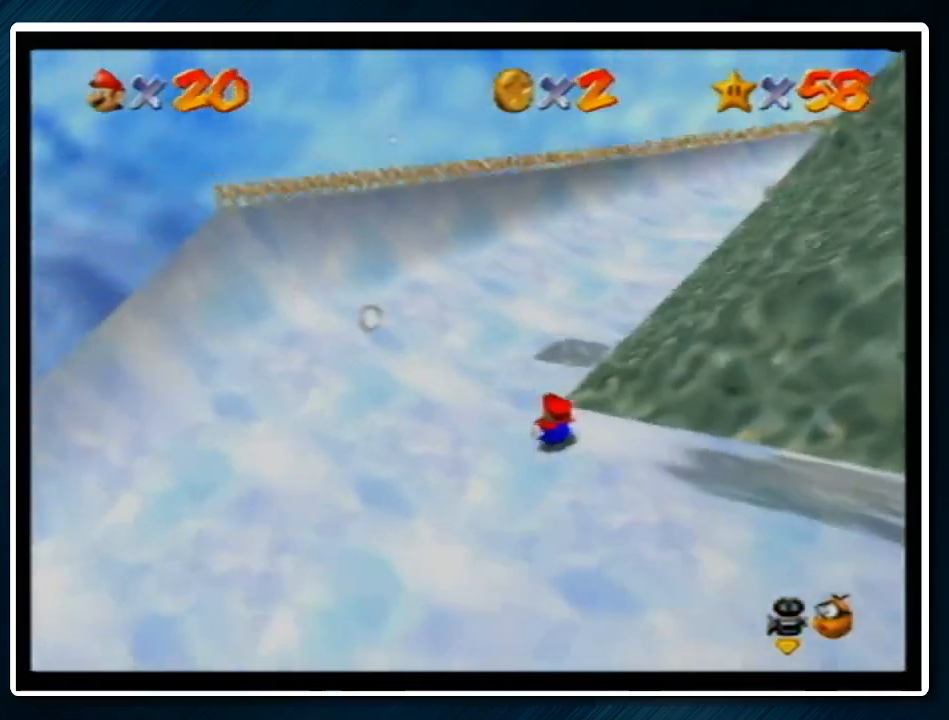
{"buttons": [], "left_stick": "up-right", "events": []}
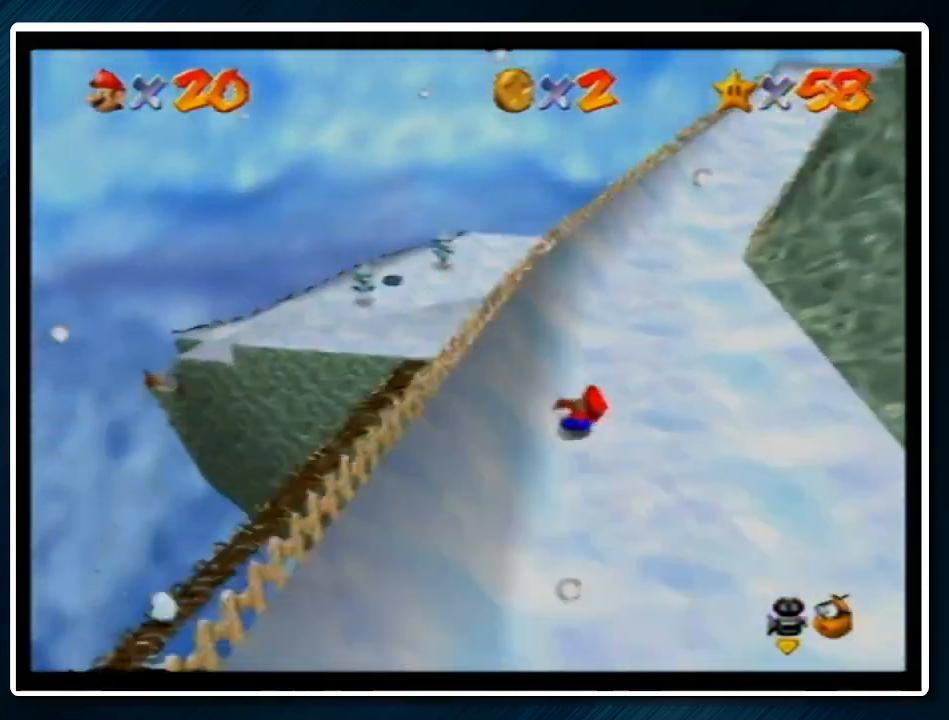
{"buttons": [], "left_stick": "up", "events": [[300, "left_stick", "up"]]}
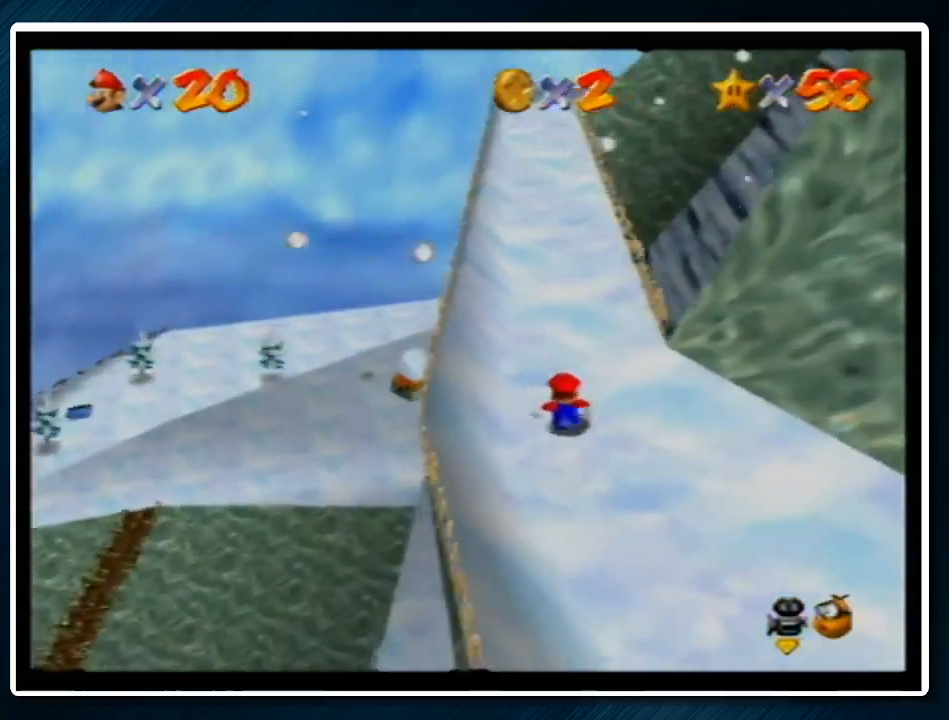
{"buttons": [], "left_stick": "up-left", "events": [[433, "left_stick", "up-left"]]}
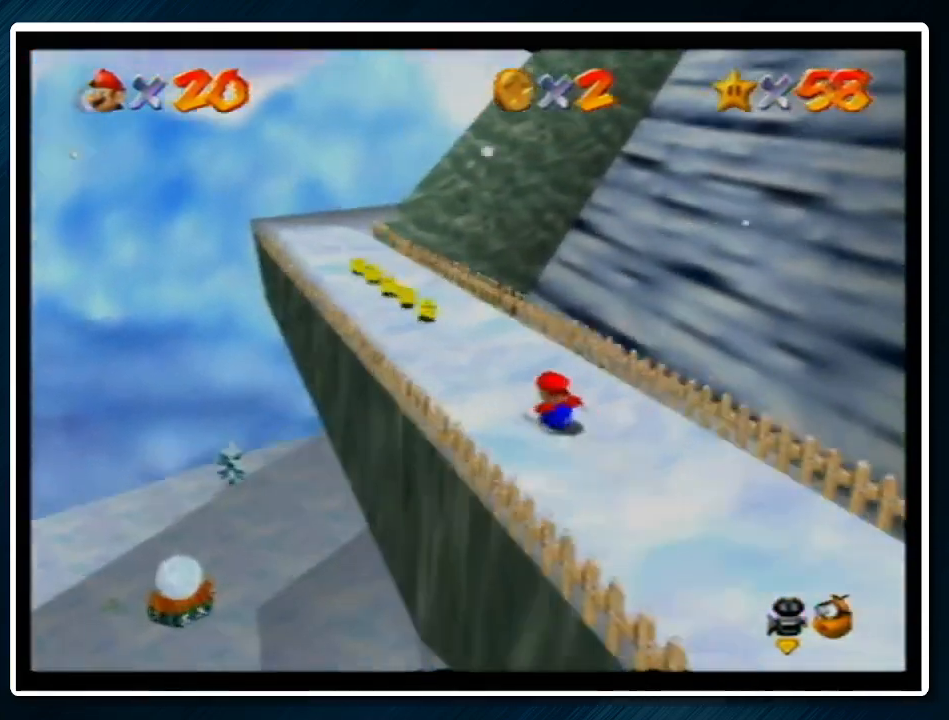
{"buttons": [], "left_stick": "up-left", "events": []}
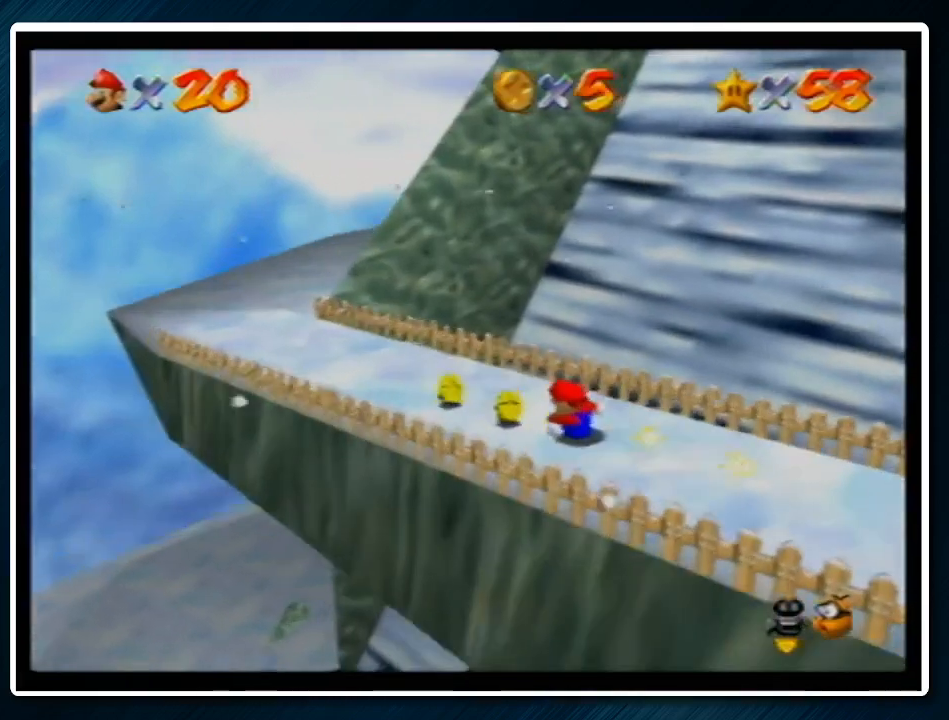
{"buttons": [], "left_stick": "up", "events": [[267, "left_stick", "up"]]}
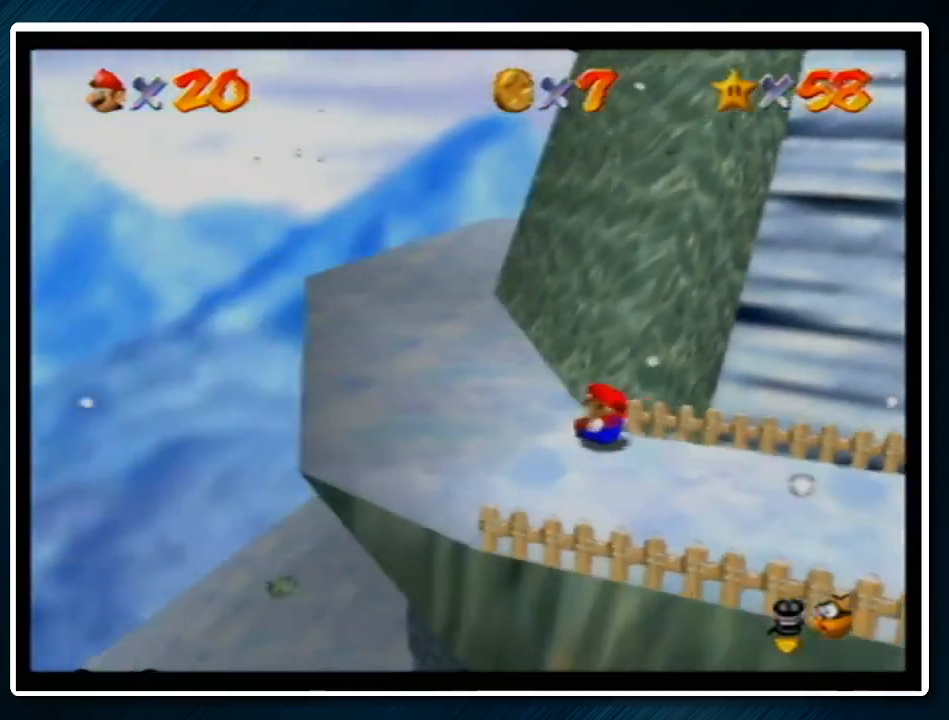
{"buttons": [], "left_stick": "up", "events": []}
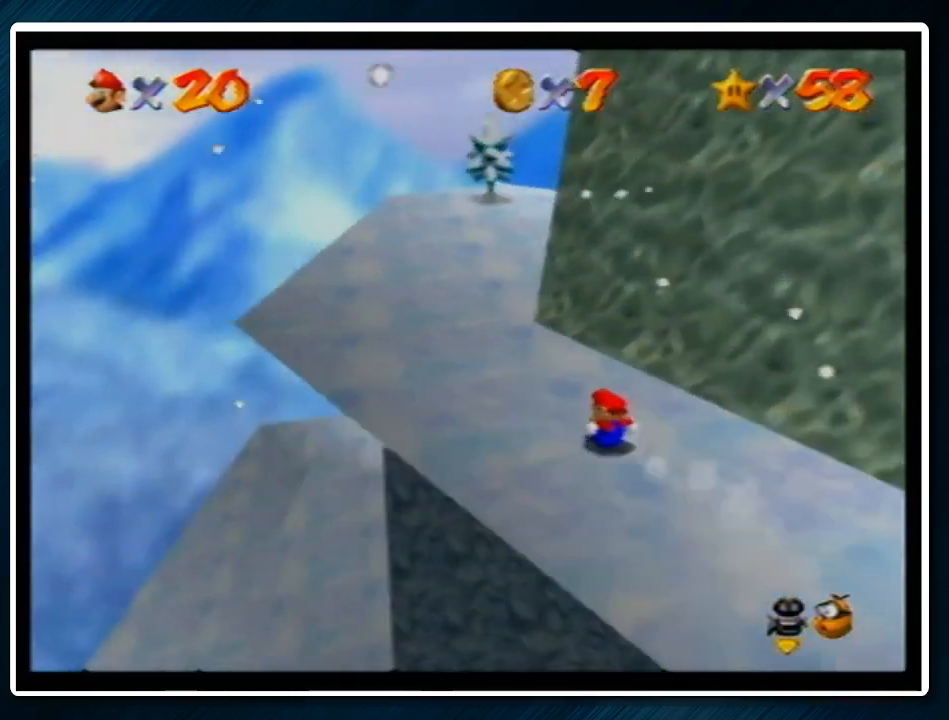
{"buttons": [], "left_stick": "up", "events": []}
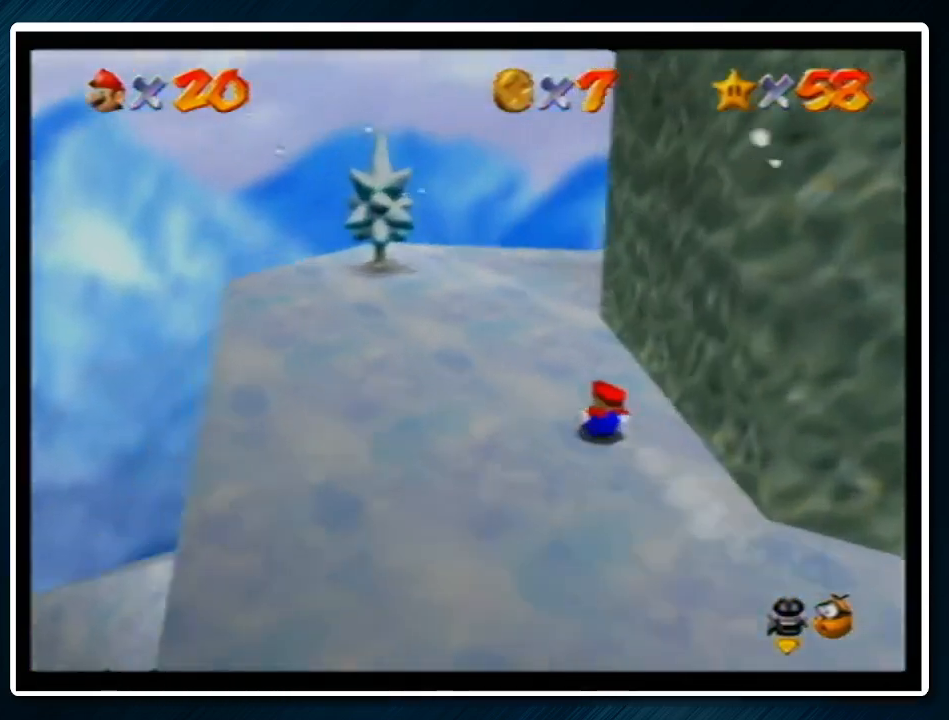
{"buttons": [], "left_stick": "up-right", "events": [[33, "left_stick", "up-right"]]}
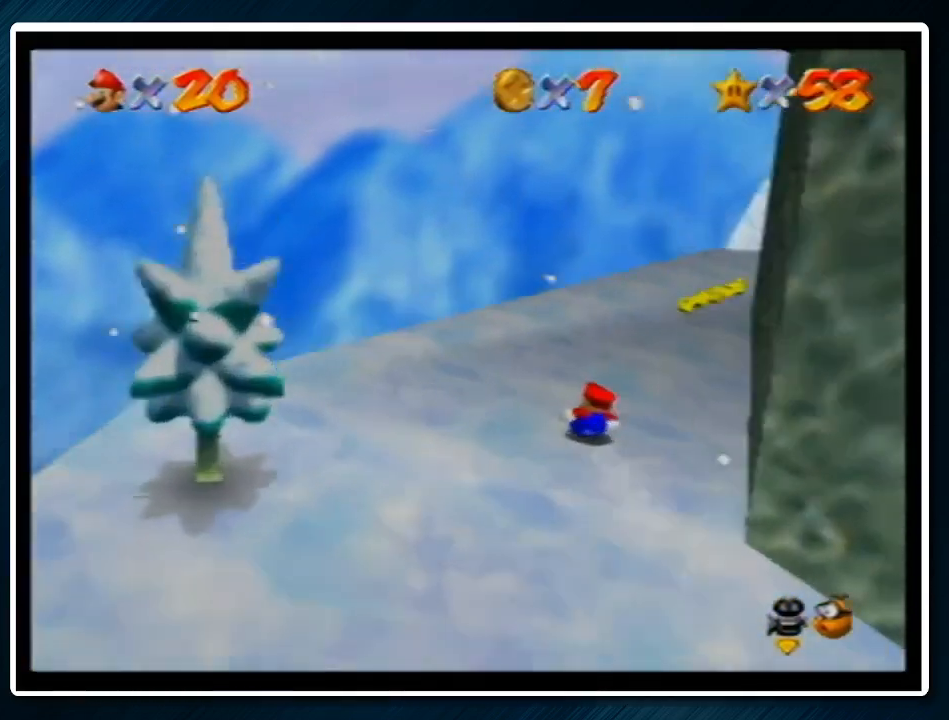
{"buttons": [], "left_stick": "up", "events": [[400, "left_stick", "up"]]}
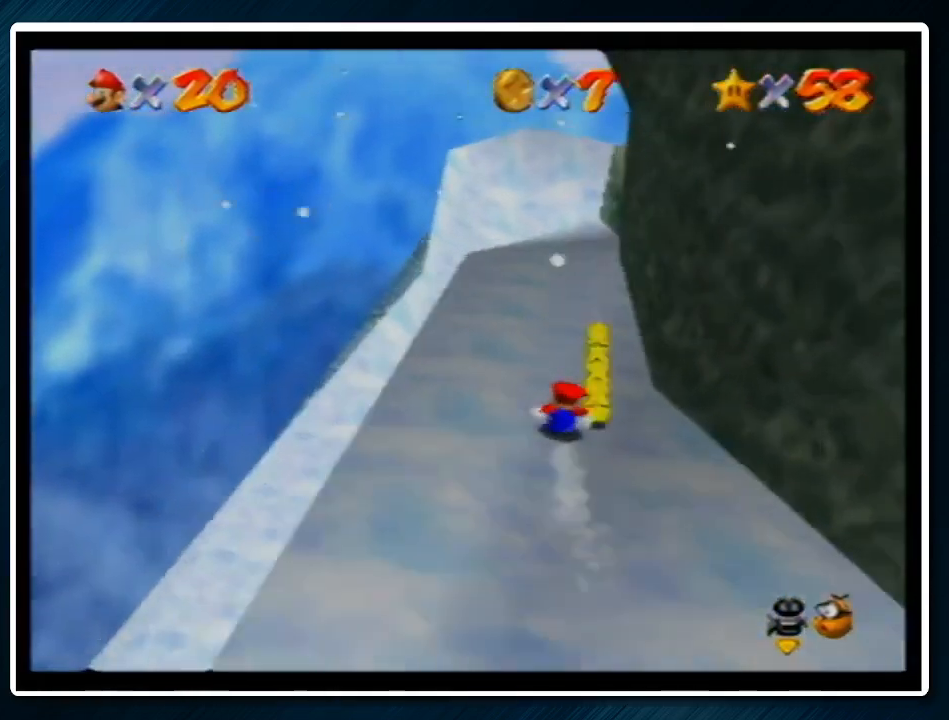
{"buttons": [], "left_stick": "up-left", "events": [[233, "left_stick", "up-left"]]}
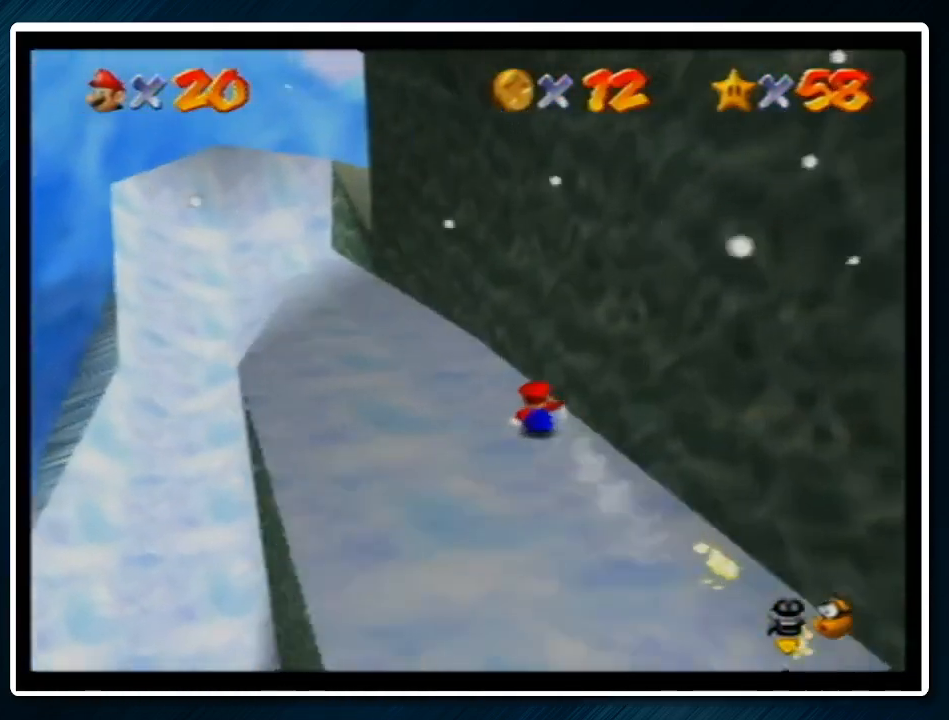
{"buttons": [], "left_stick": "up-left", "events": []}
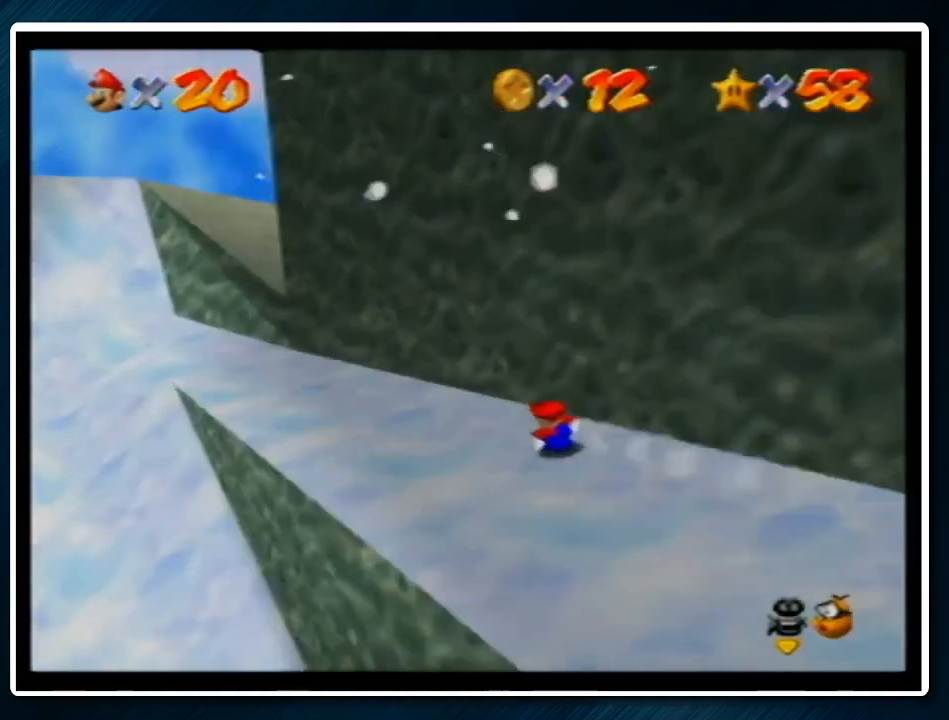
{"buttons": [], "left_stick": "down-left", "events": [[267, "left_stick", "left"], [467, "left_stick", "down-left"]]}
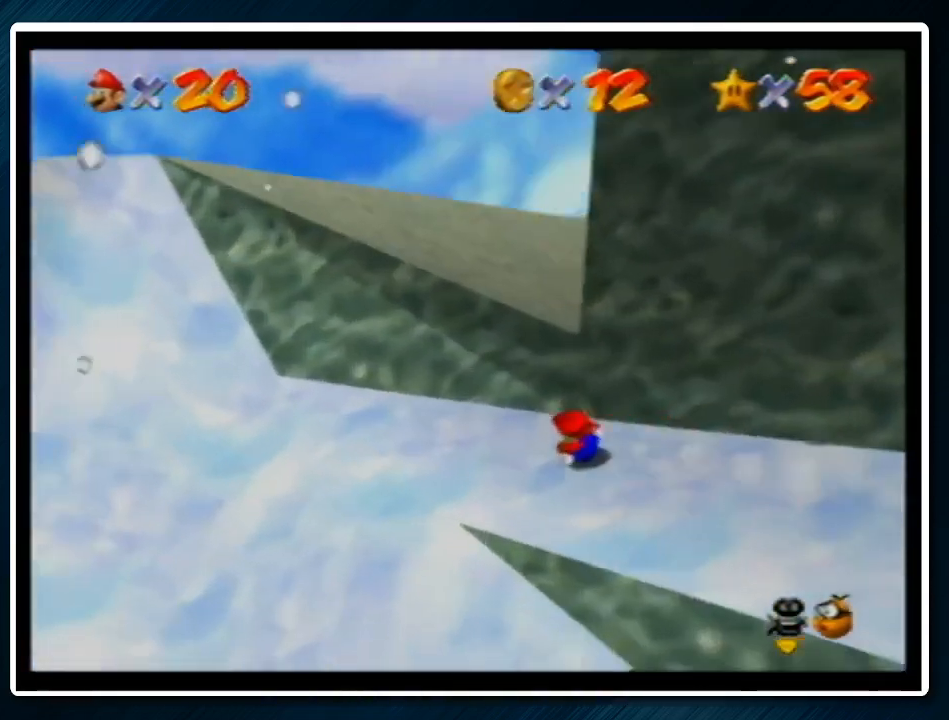
{"buttons": [], "left_stick": "right", "events": [[33, "left_stick", "down"], [100, "left_stick", "down-right"], [267, "left_stick", "right"]]}
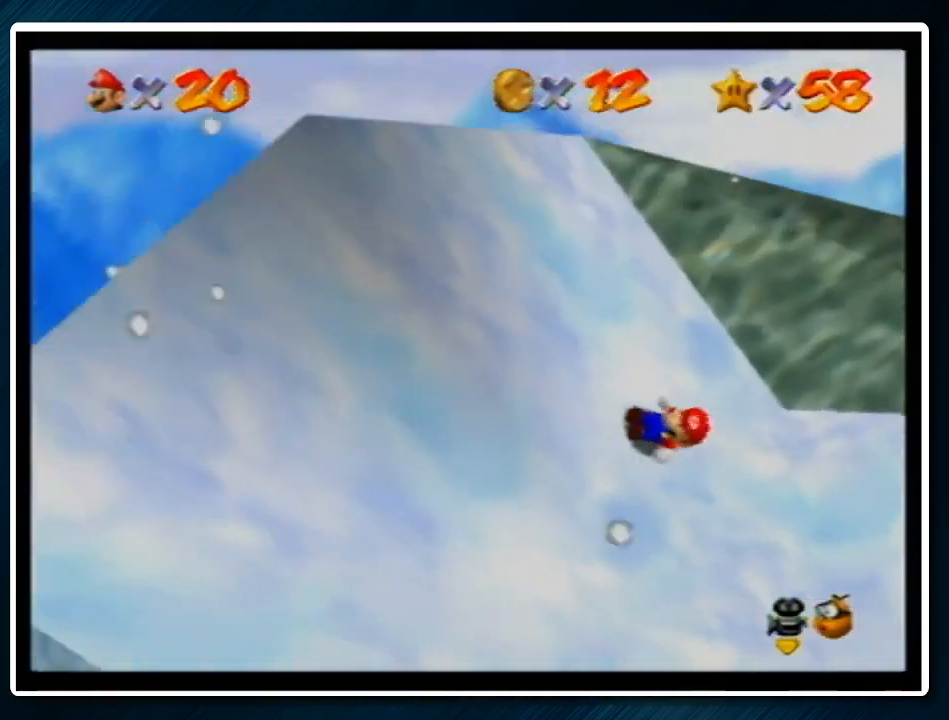
{"buttons": [], "left_stick": "right", "events": []}
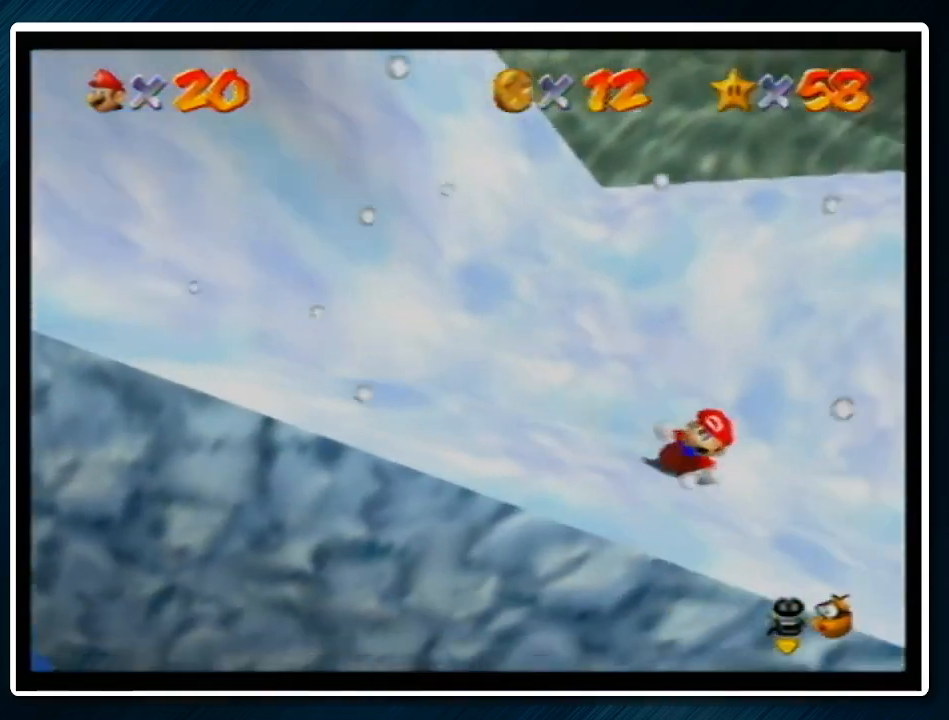
{"buttons": [], "left_stick": "right", "events": []}
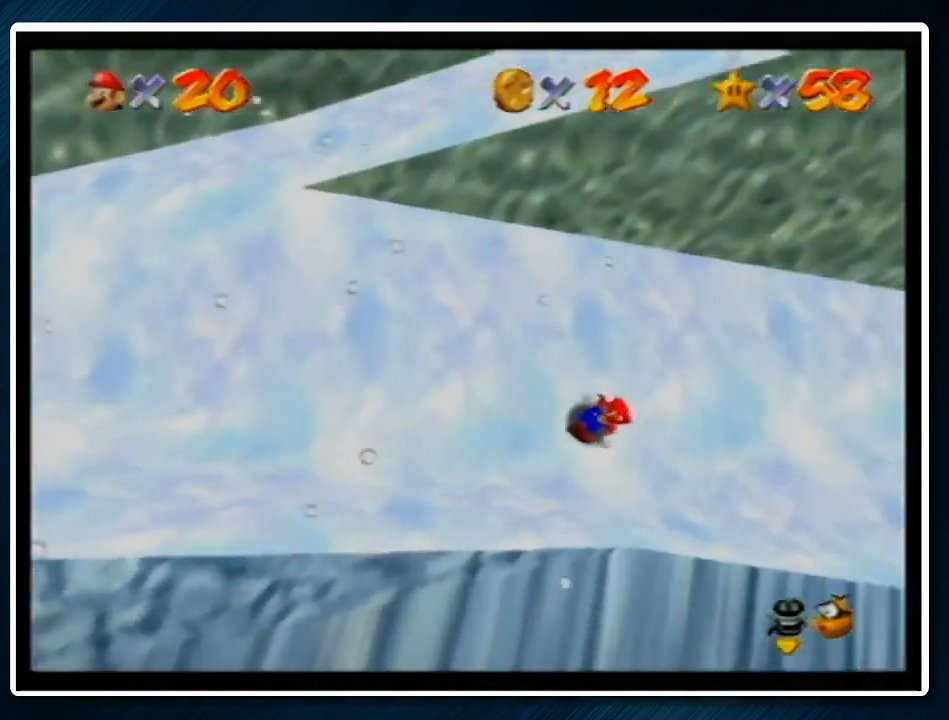
{"buttons": [], "left_stick": "up-right", "events": [[167, "left_stick", "up-right"]]}
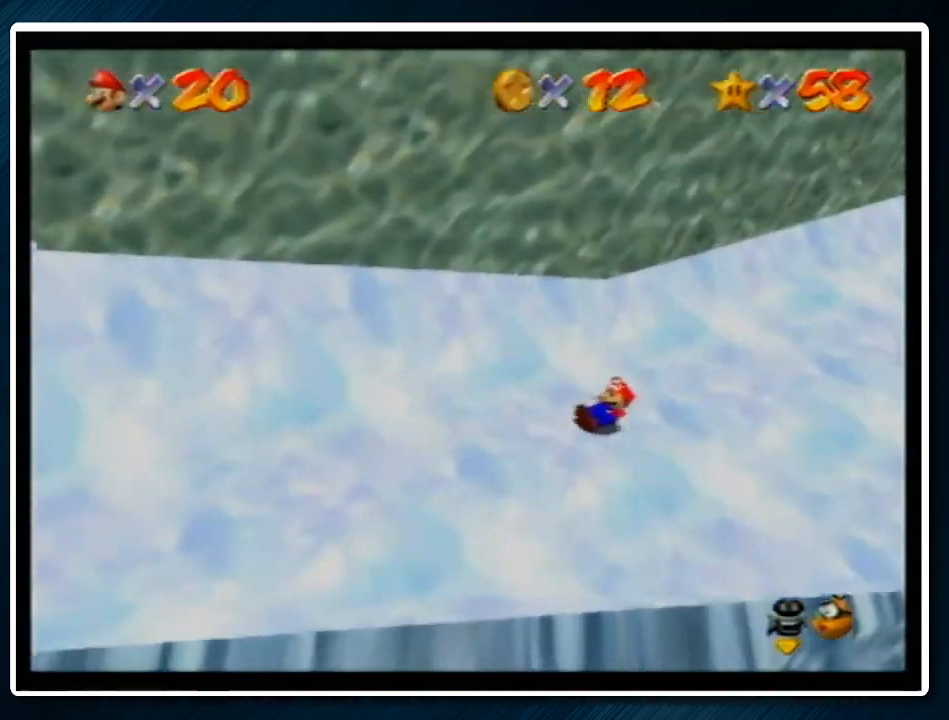
{"buttons": [], "left_stick": "up", "events": [[333, "left_stick", "up"]]}